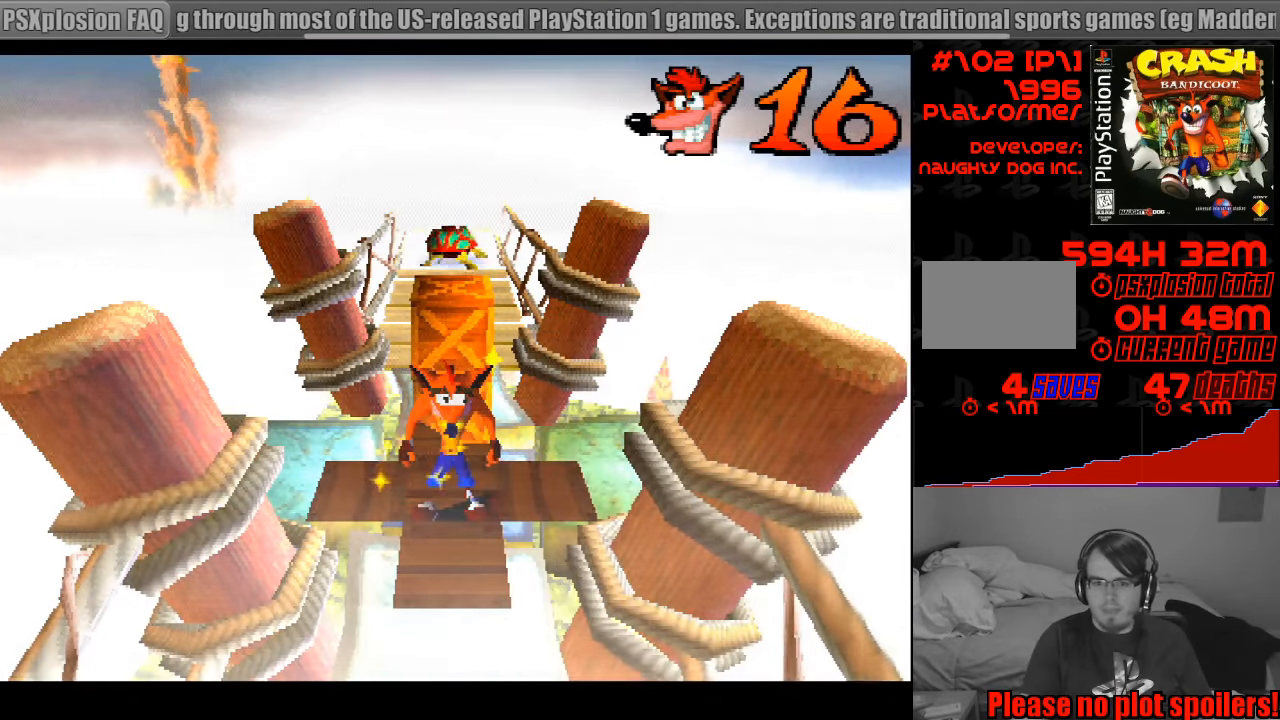
Gameplay with a controller (PlayStation layout); each line is a JSON object with the inputs held at the frame after it. "events" lists button and stick changes between this image and that frame as [ms after this image, input, new state], when the widget could be followed in between. Not read: L3 R3.
{"buttons": ["DPAD_UP"], "events": [[184, "DPAD_UP", "down"]]}
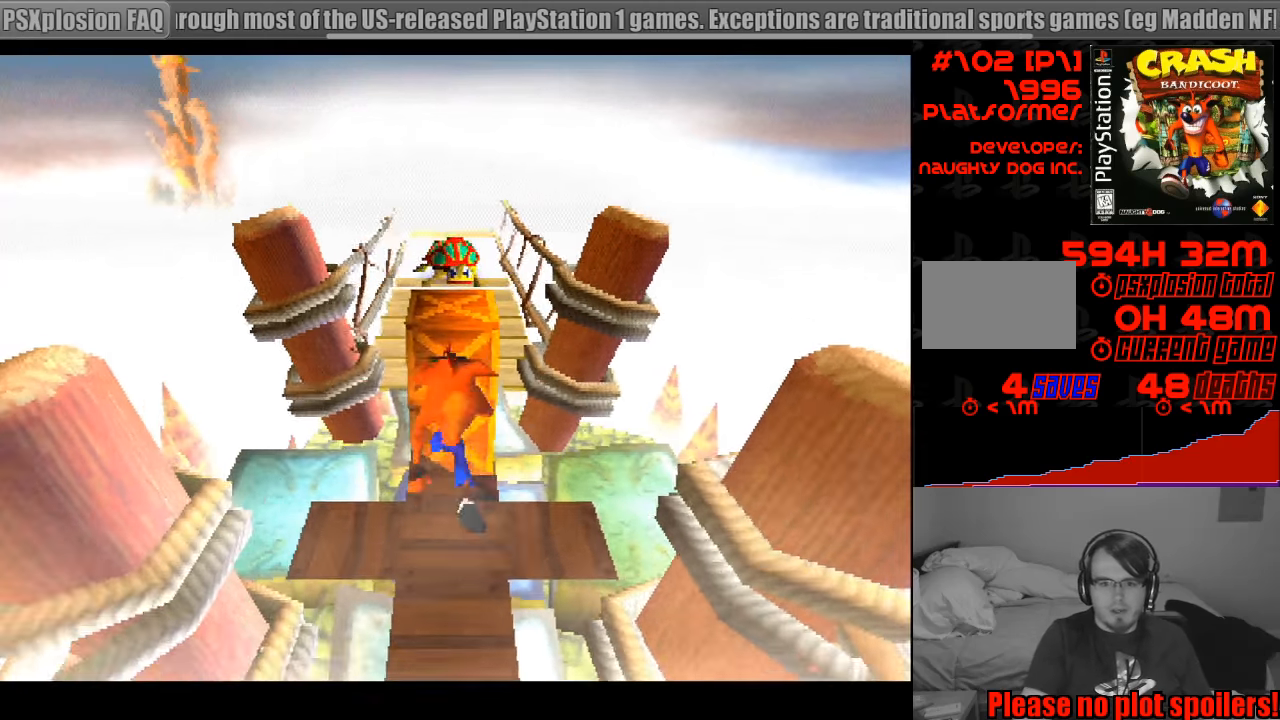
{"buttons": ["DPAD_UP"], "events": [[16, "SQUARE", "down"], [200, "SQUARE", "up"]]}
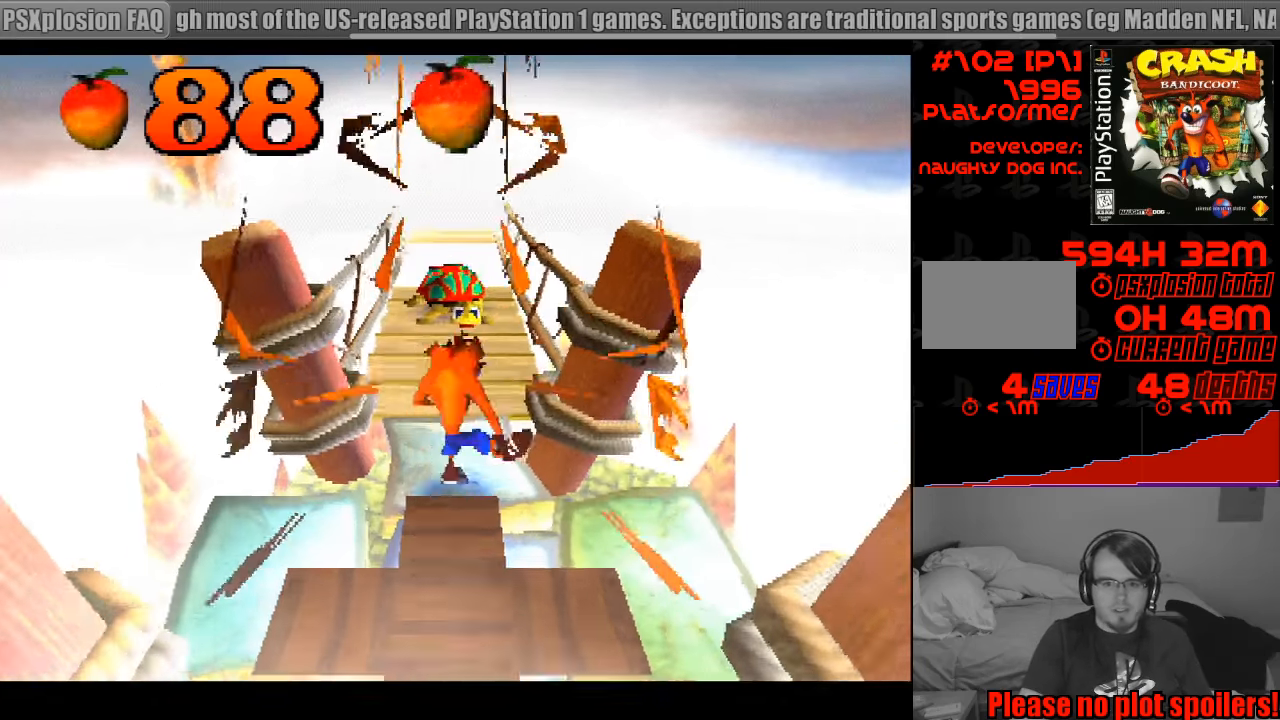
{"buttons": ["DPAD_UP"], "events": [[116, "CROSS", "down"], [283, "CROSS", "up"]]}
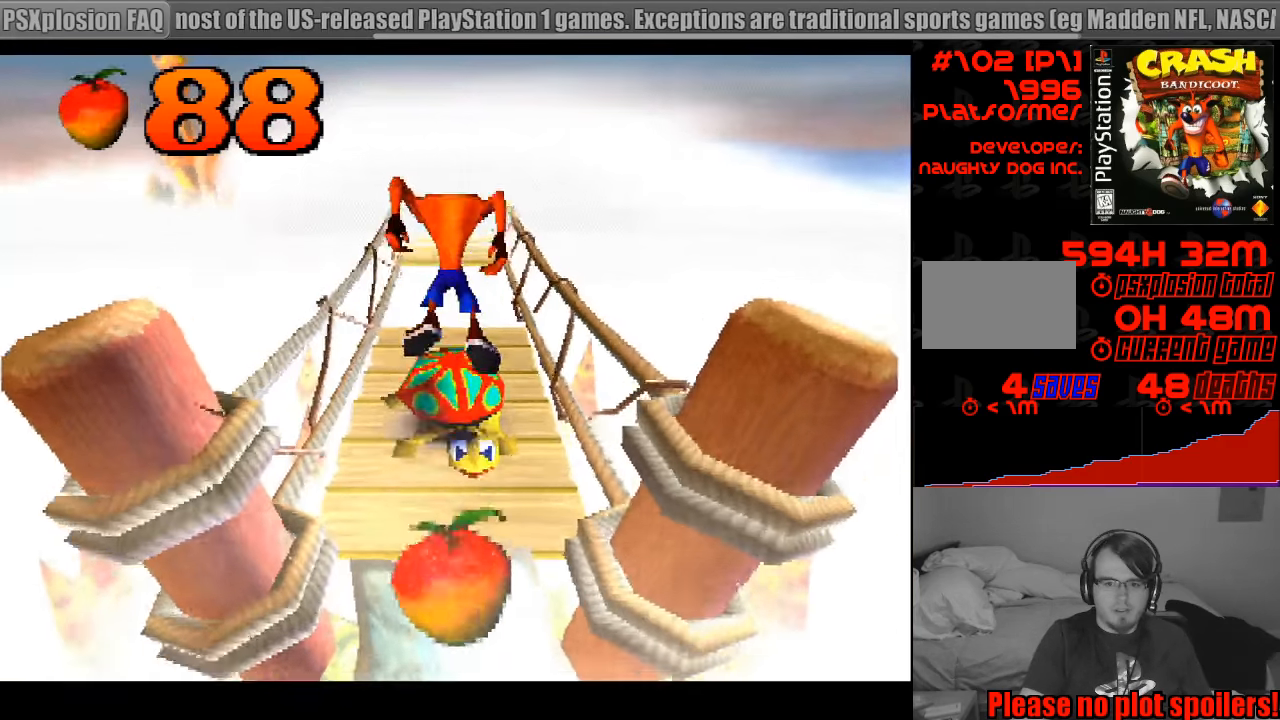
{"buttons": ["DPAD_DOWN"], "events": [[33, "SQUARE", "down"], [50, "START", "down"], [66, "START", "up"], [183, "DPAD_UP", "up"], [316, "SQUARE", "up"], [333, "DPAD_DOWN", "down"]]}
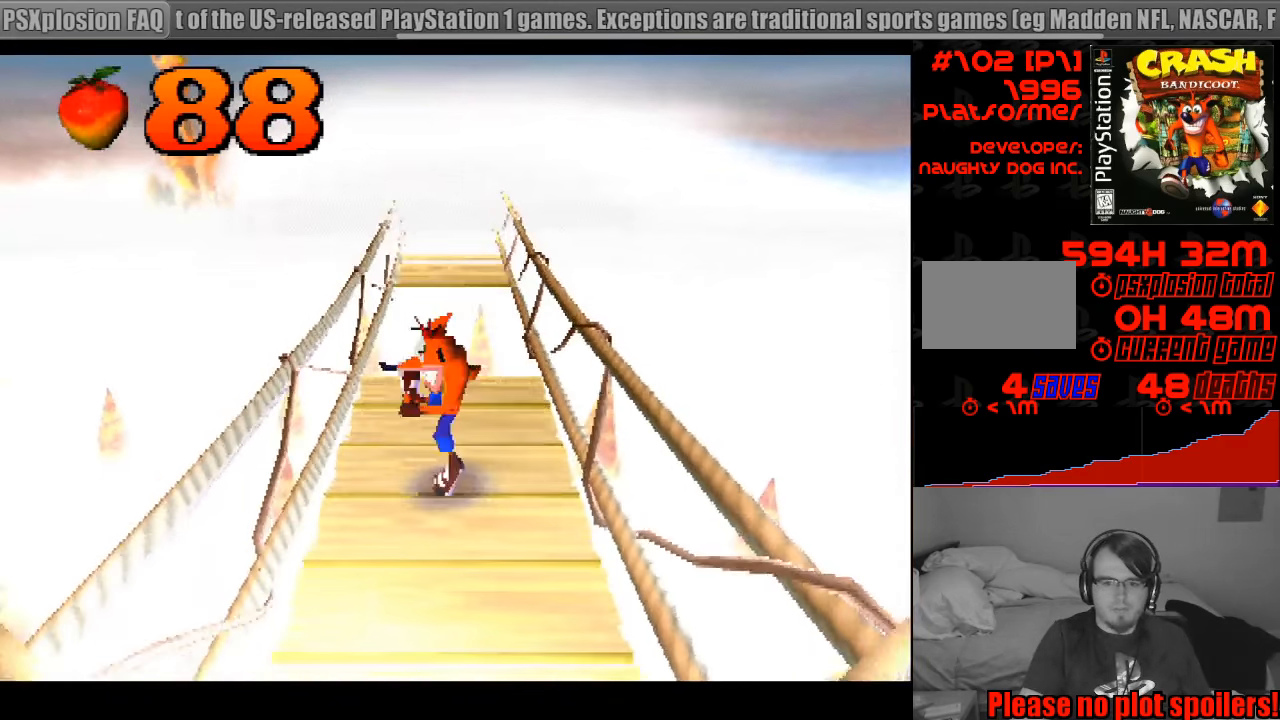
{"buttons": [], "events": [[300, "DPAD_DOWN", "up"]]}
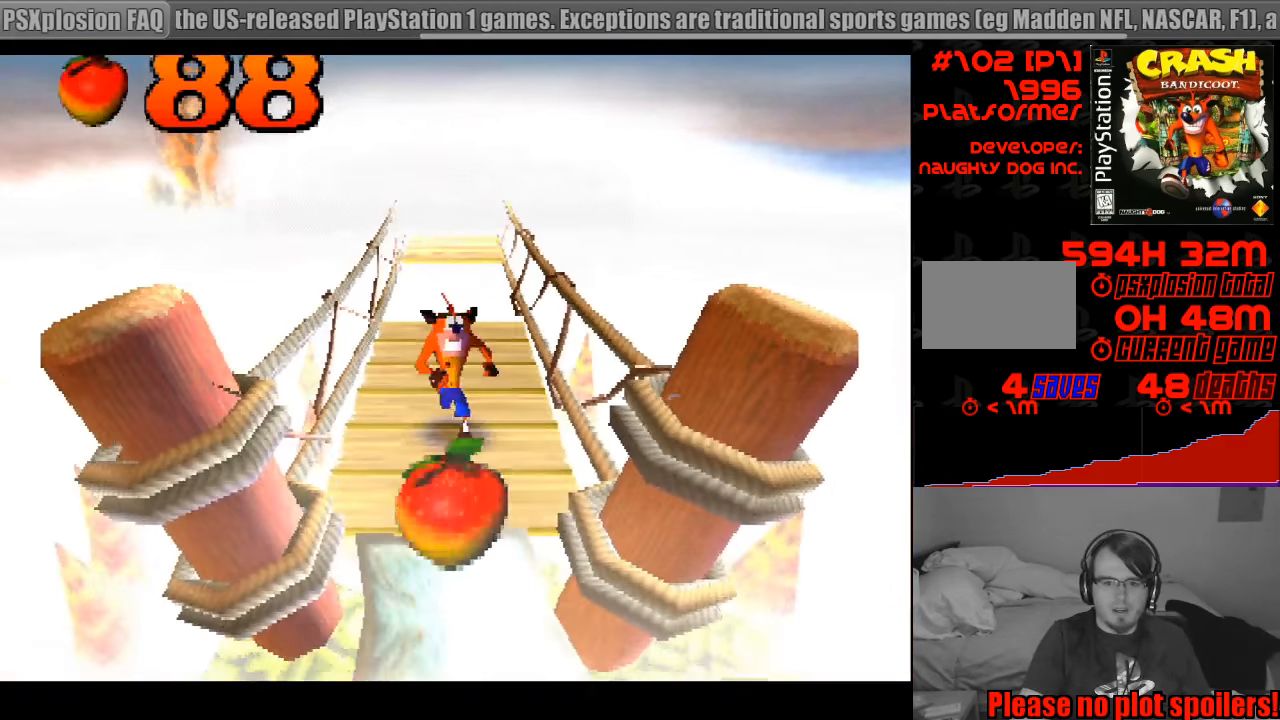
{"buttons": [], "events": [[150, "DPAD_DOWN", "down"], [333, "DPAD_DOWN", "up"]]}
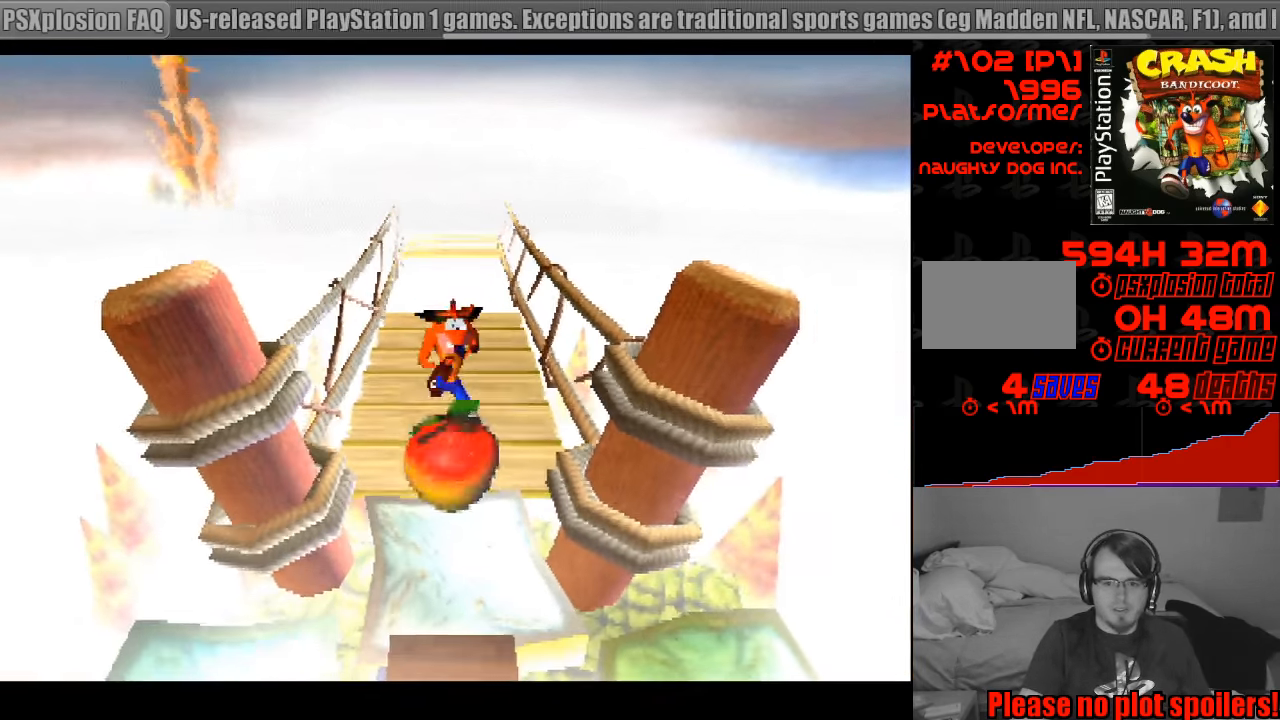
{"buttons": ["DPAD_UP"], "events": [[16, "DPAD_UP", "down"]]}
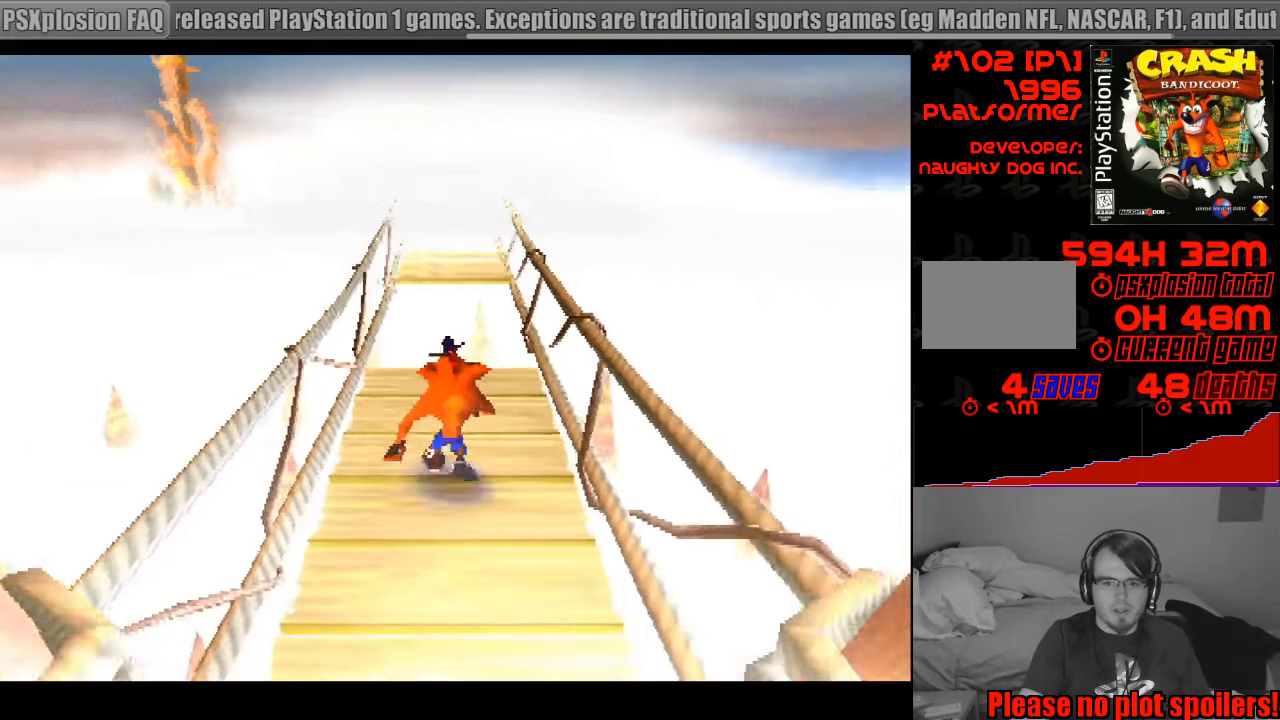
{"buttons": ["DPAD_UP"], "events": []}
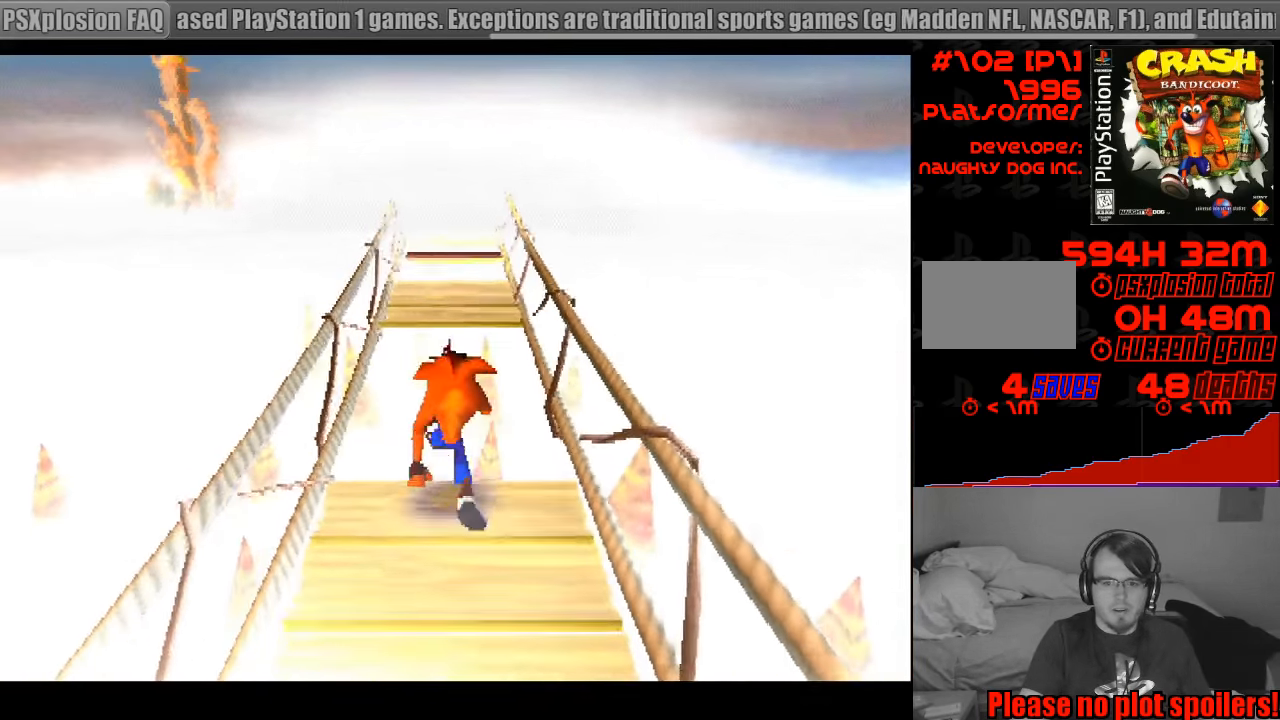
{"buttons": ["CROSS", "DPAD_UP"], "events": [[16, "CROSS", "down"], [250, "CIRCLE", "down"], [266, "CIRCLE", "up"]]}
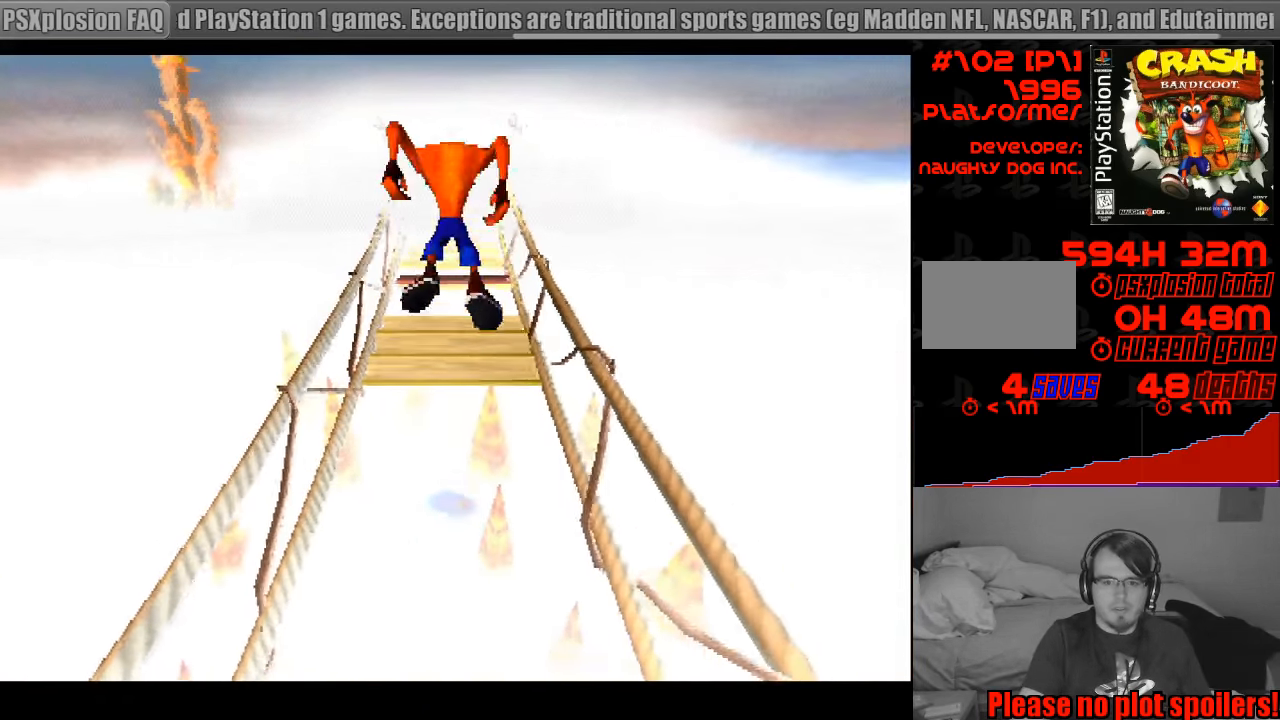
{"buttons": ["CROSS", "DPAD_UP"], "events": []}
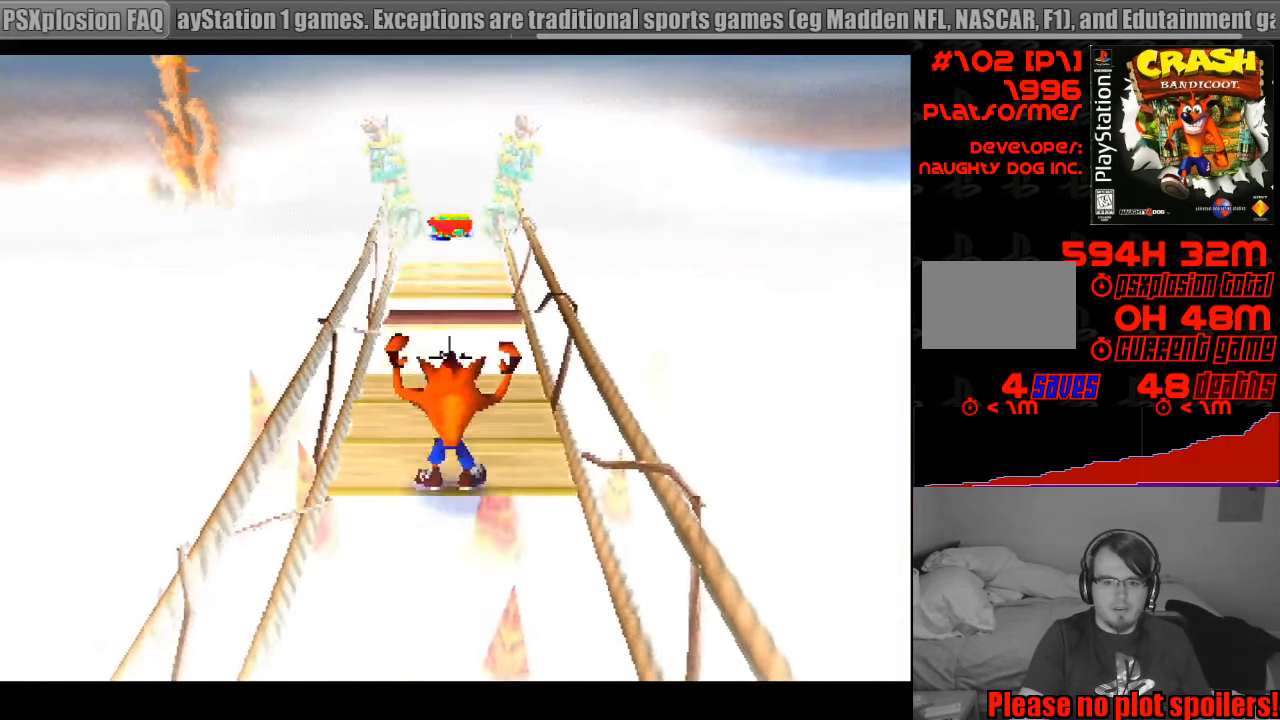
{"buttons": ["CROSS", "DPAD_UP"], "events": [[50, "CROSS", "up"], [433, "CROSS", "down"]]}
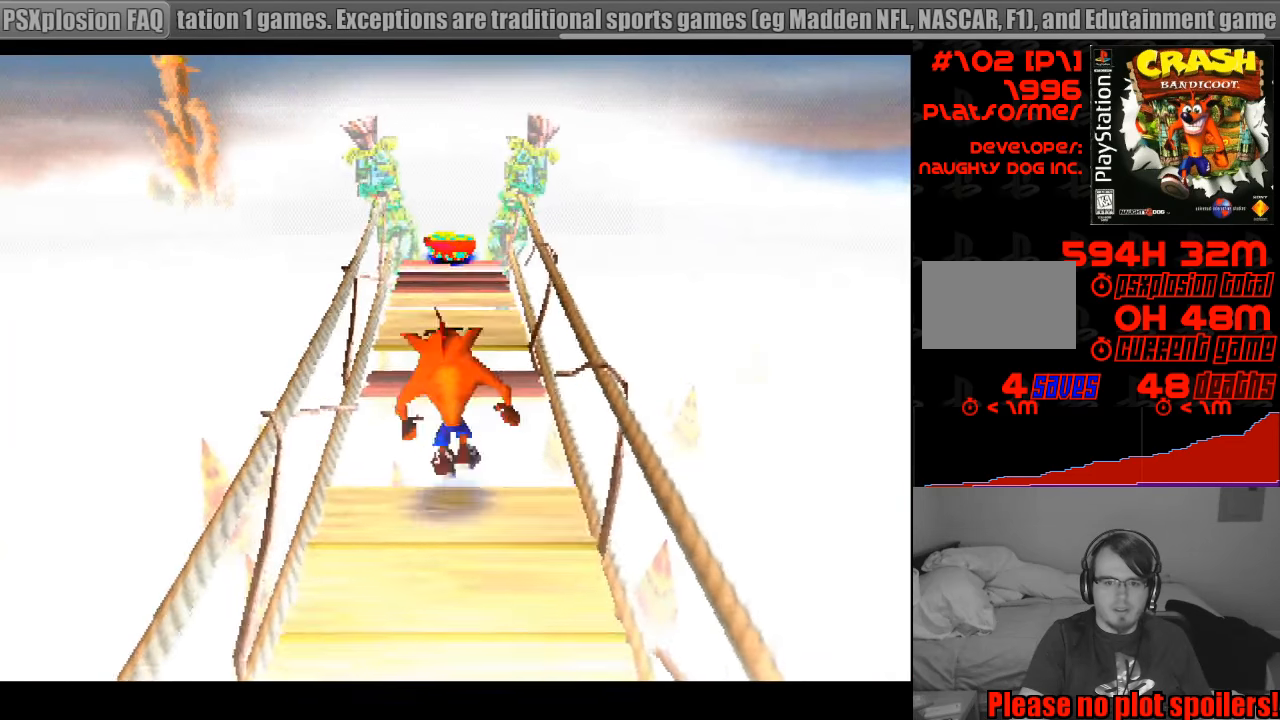
{"buttons": [], "events": [[233, "DPAD_UP", "up"], [267, "CROSS", "up"], [317, "DPAD_DOWN", "down"], [417, "DPAD_DOWN", "up"]]}
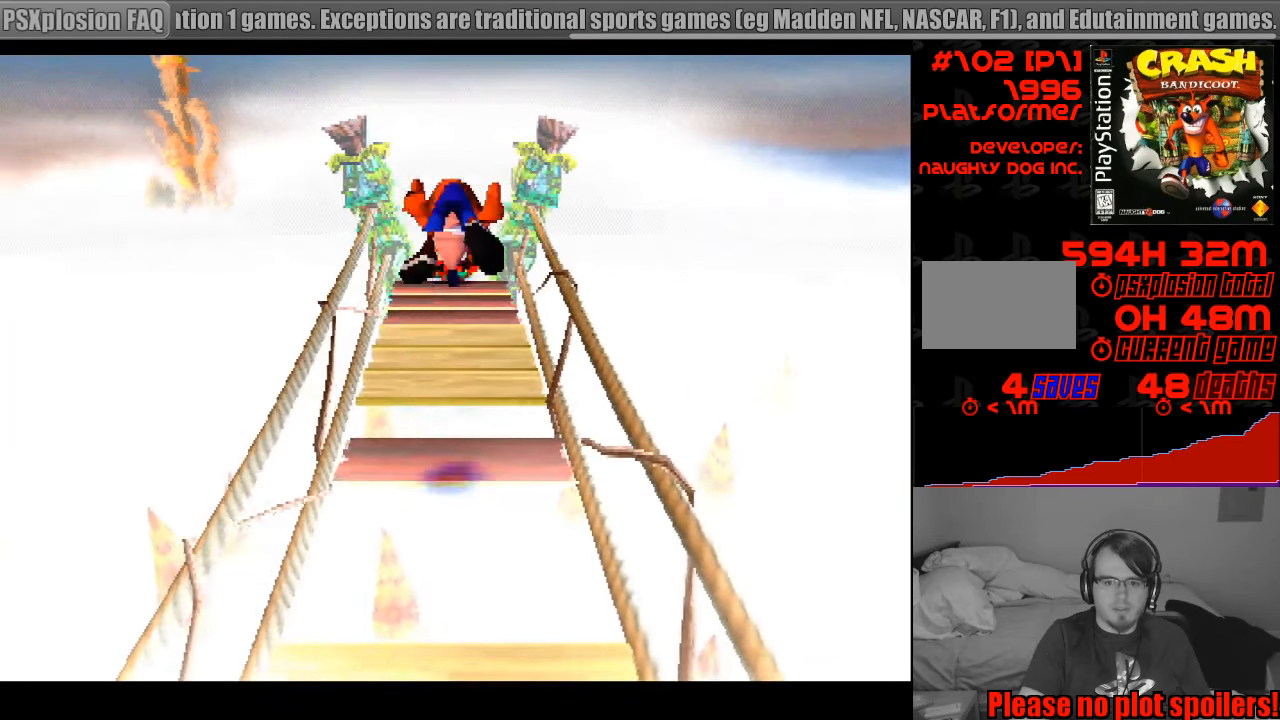
{"buttons": ["CROSS", "DPAD_UP"], "events": [[17, "DPAD_RIGHT", "down"], [17, "DPAD_UP", "down"], [33, "DPAD_RIGHT", "up"], [233, "CROSS", "down"]]}
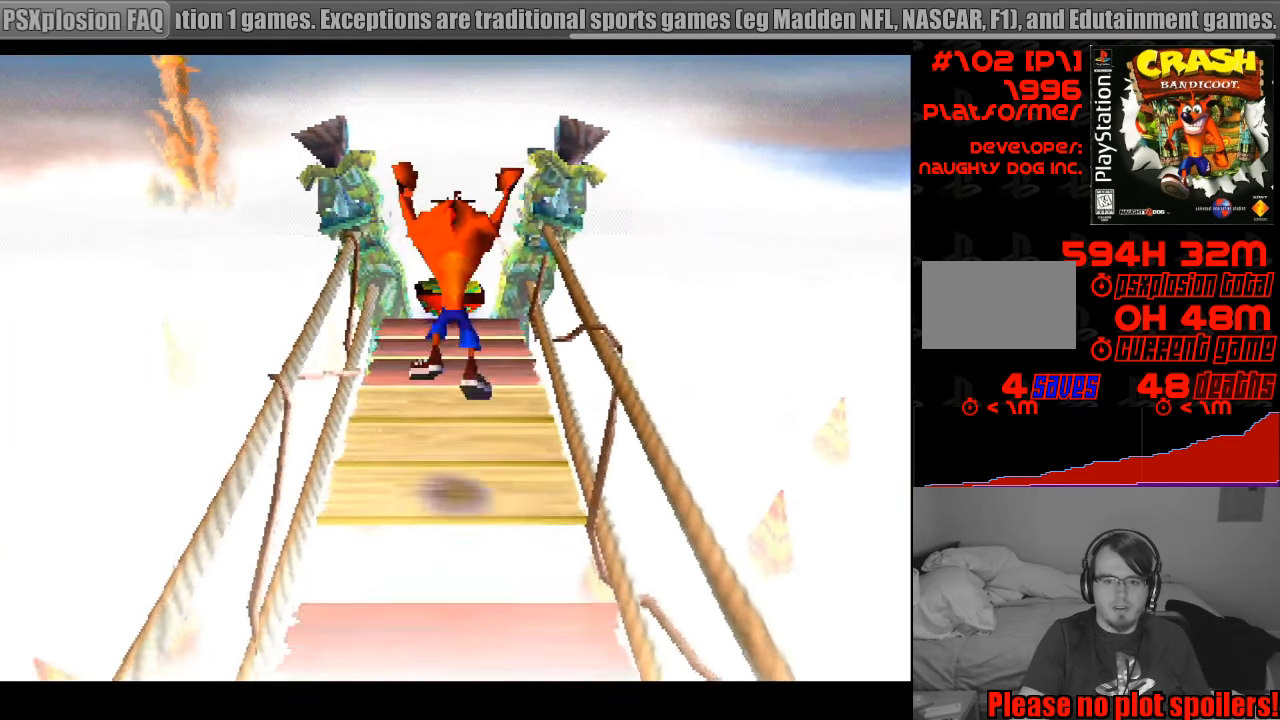
{"buttons": [], "events": [[117, "CROSS", "up"], [167, "DPAD_UP", "up"], [350, "DPAD_DOWN", "down"], [450, "DPAD_DOWN", "up"]]}
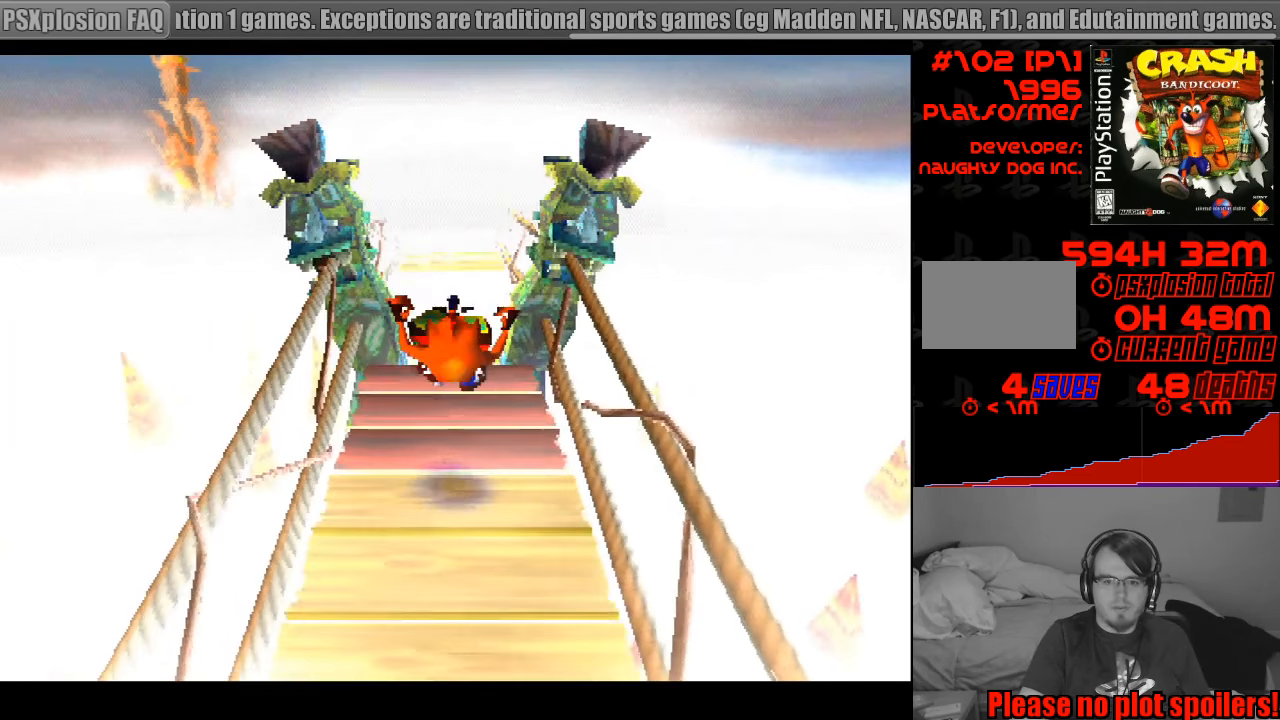
{"buttons": ["CROSS", "DPAD_UP"], "events": [[133, "DPAD_UP", "down"], [350, "CROSS", "down"]]}
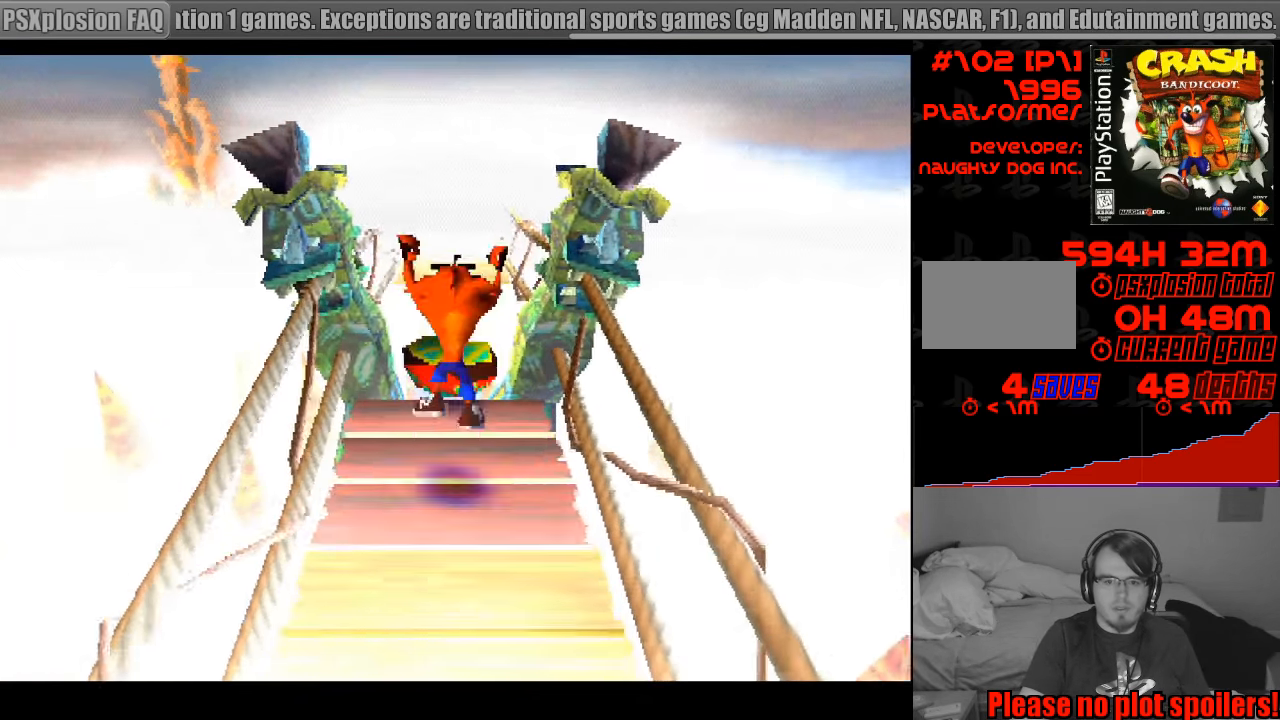
{"buttons": ["DPAD_UP"], "events": [[217, "CROSS", "up"]]}
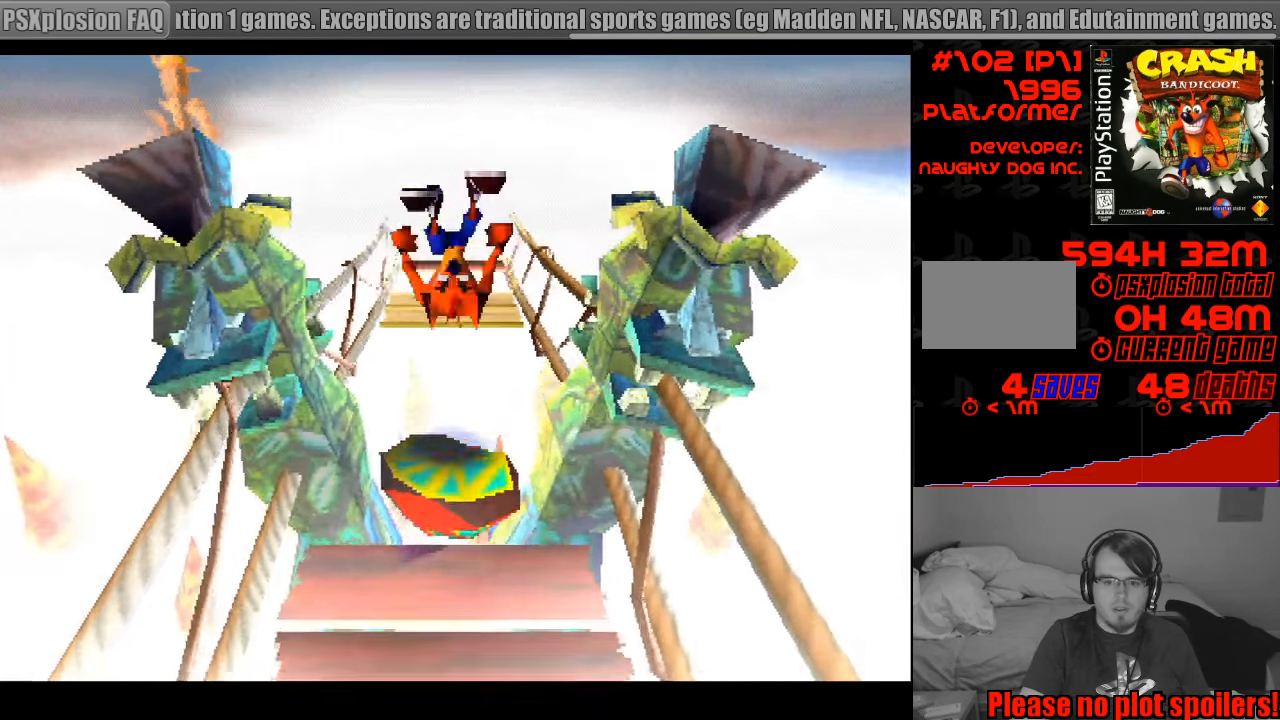
{"buttons": ["CROSS", "DPAD_UP"], "events": [[17, "CROSS", "down"]]}
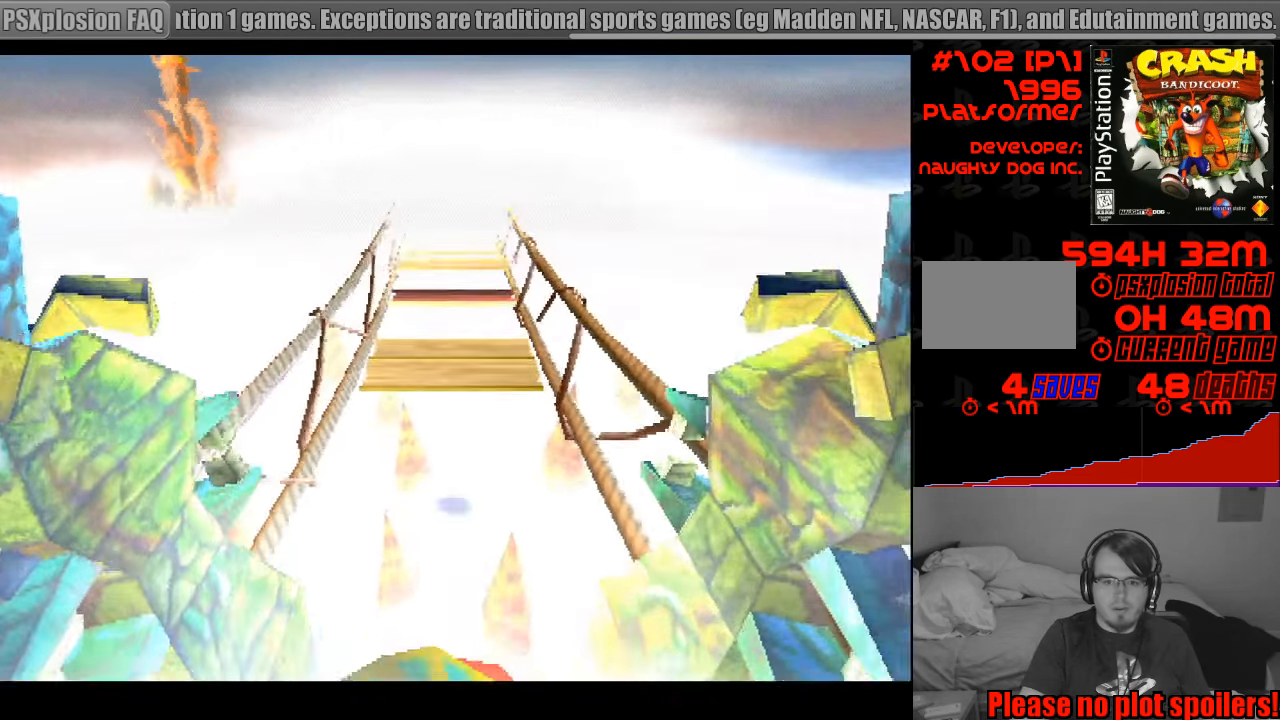
{"buttons": [], "events": [[350, "CROSS", "up"], [500, "DPAD_UP", "up"]]}
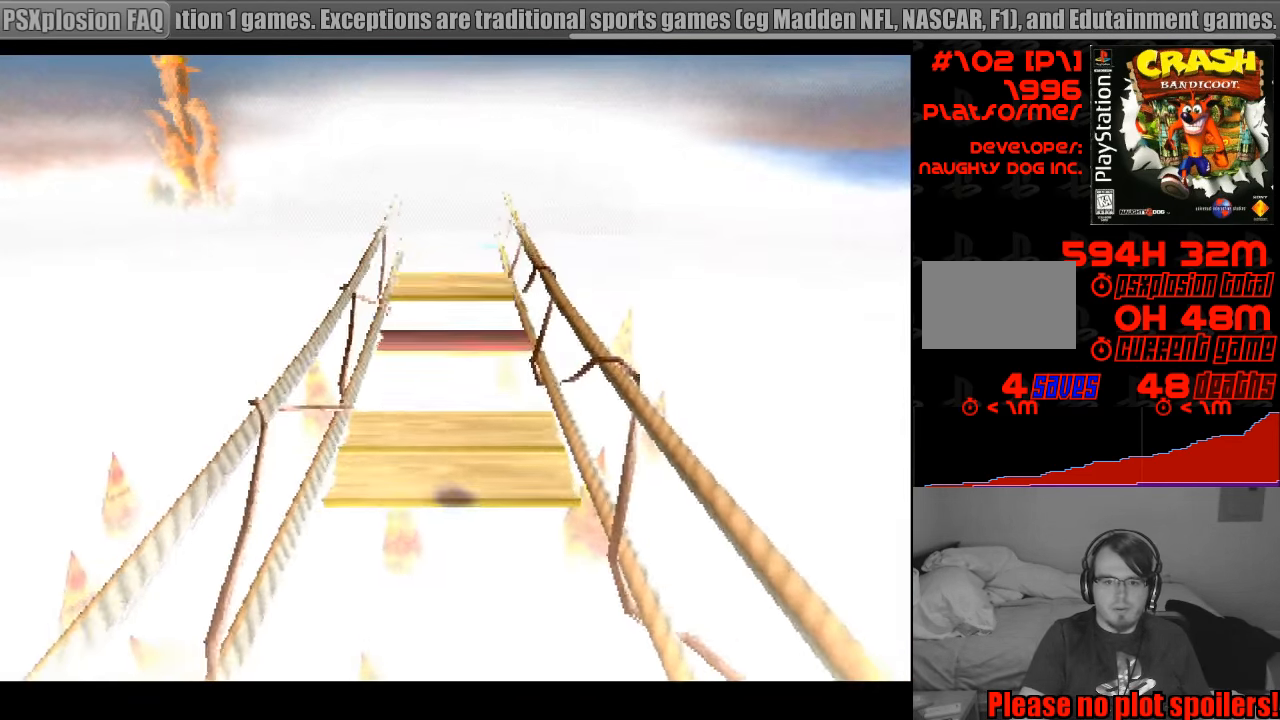
{"buttons": [], "events": [[117, "DPAD_DOWN", "down"], [217, "DPAD_DOWN", "up"]]}
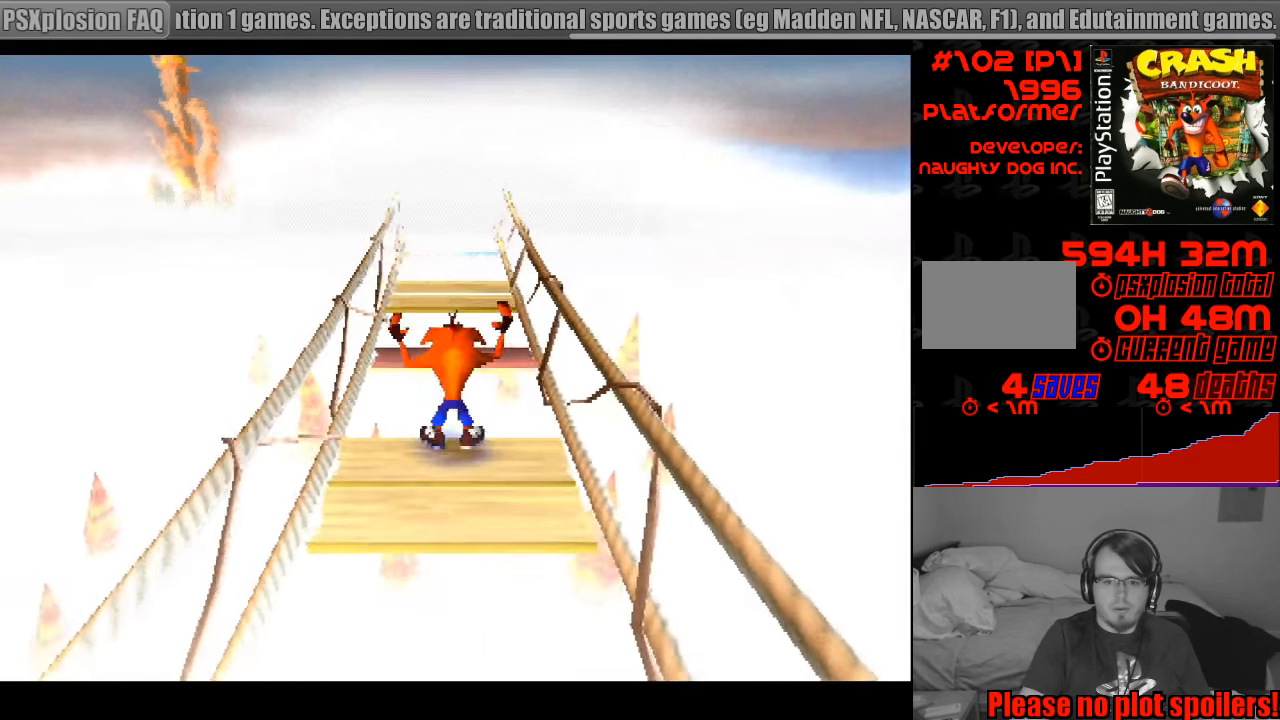
{"buttons": ["CROSS", "DPAD_UP"], "events": [[83, "CROSS", "down"], [83, "DPAD_UP", "down"]]}
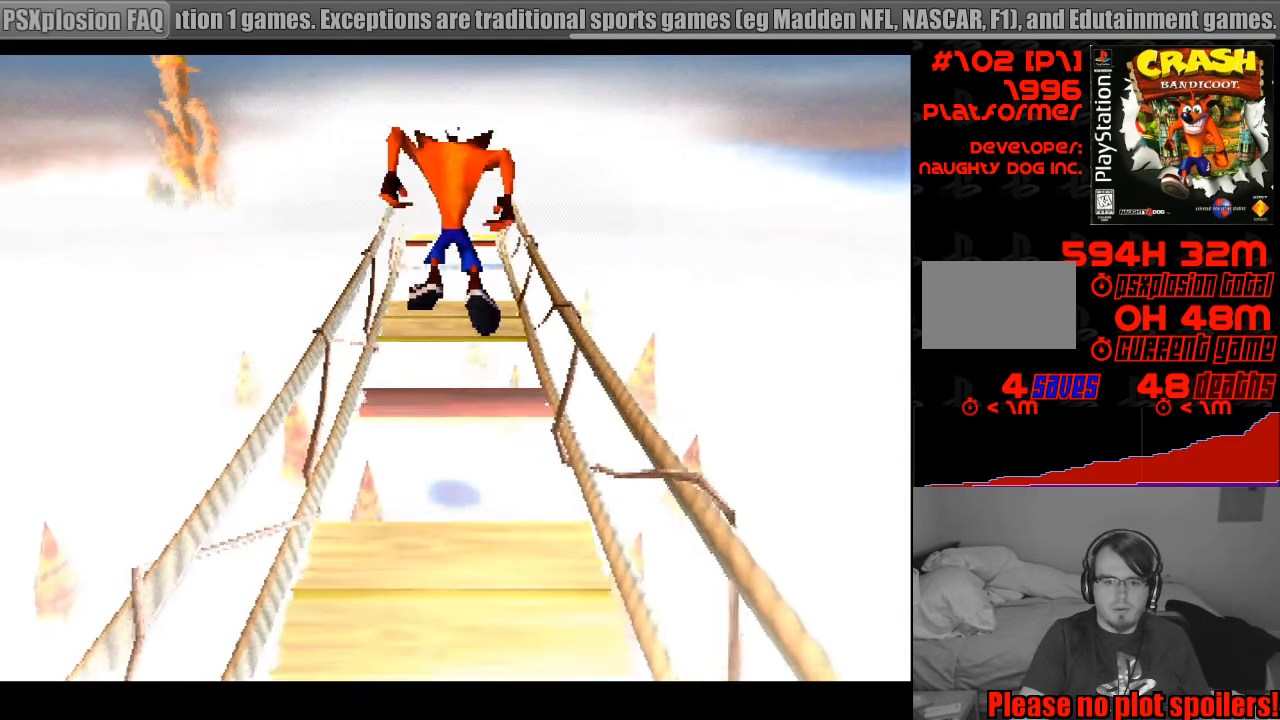
{"buttons": ["CROSS", "DPAD_UP"], "events": [[17, "CROSS", "up"], [266, "DPAD_UP", "up"], [466, "CROSS", "down"], [483, "DPAD_UP", "down"]]}
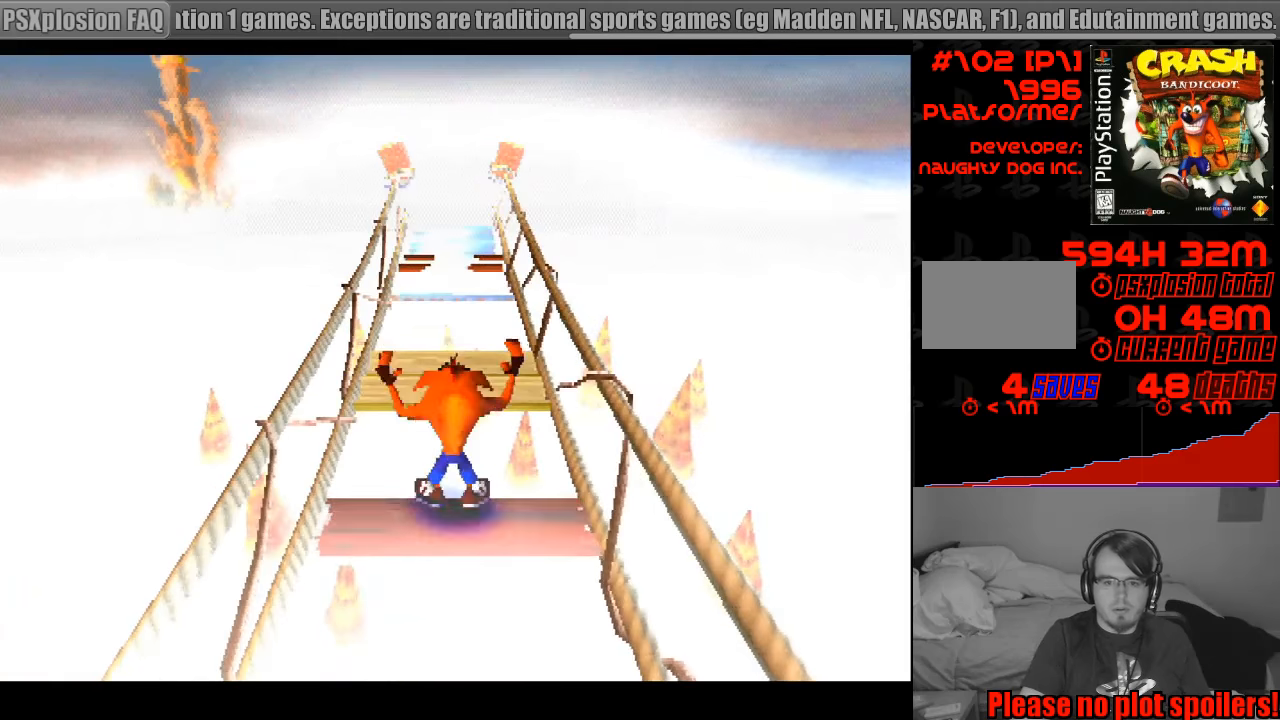
{"buttons": ["DPAD_UP"], "events": [[450, "CROSS", "up"]]}
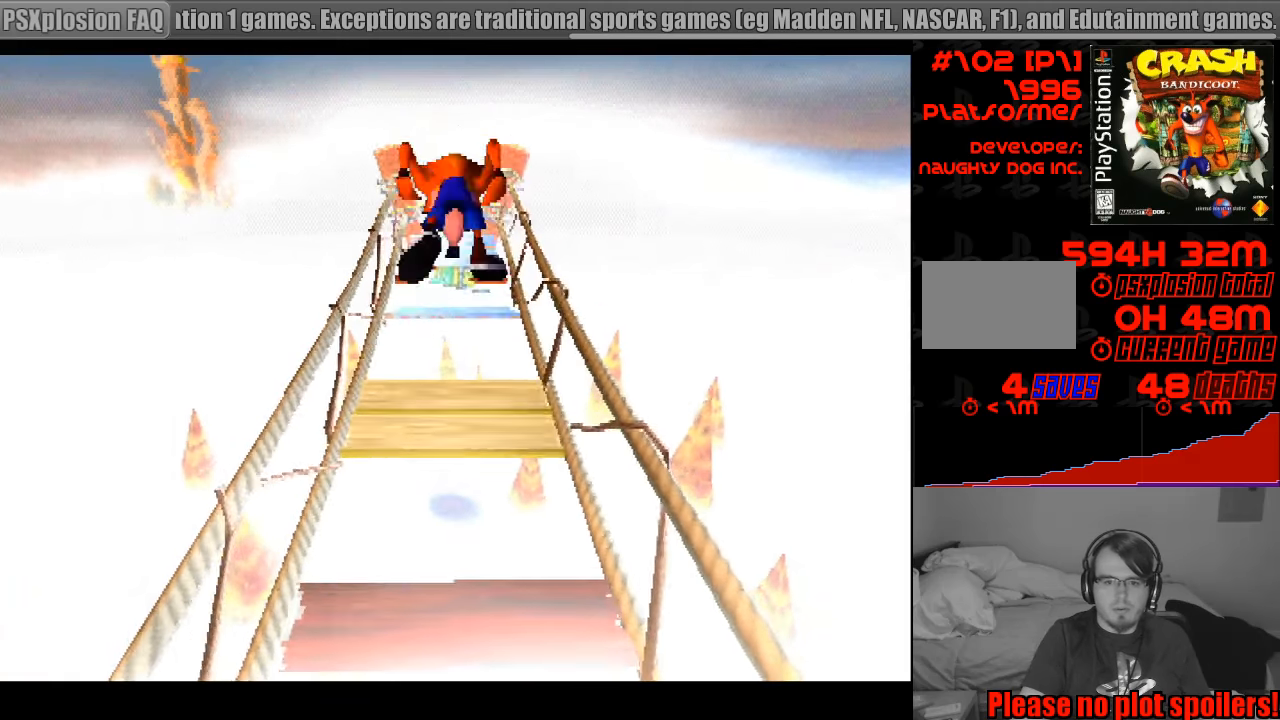
{"buttons": ["CROSS", "DPAD_UP"], "events": [[483, "CROSS", "down"]]}
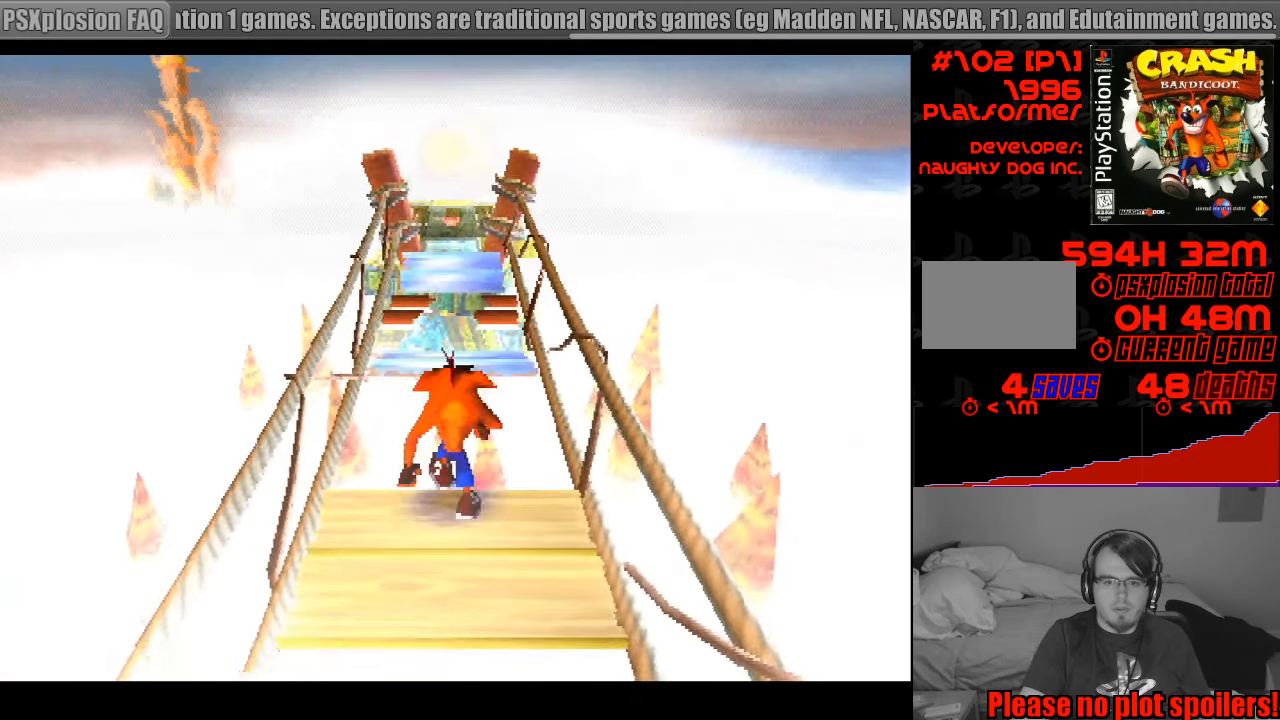
{"buttons": ["DPAD_UP"], "events": [[100, "CROSS", "up"], [117, "CROSS", "down"], [400, "CROSS", "up"]]}
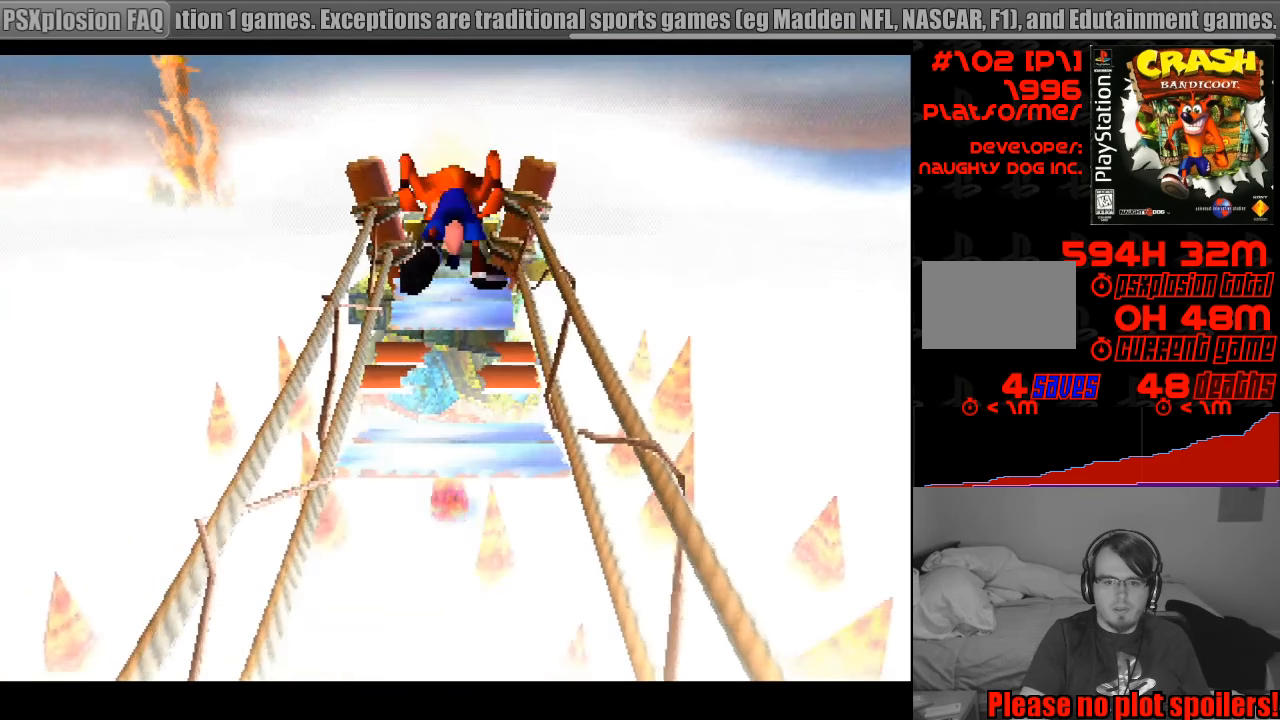
{"buttons": ["CROSS", "DPAD_UP"], "events": [[33, "DPAD_UP", "up"], [317, "DPAD_UP", "down"], [383, "CROSS", "down"], [417, "CIRCLE", "down"], [433, "CIRCLE", "up"]]}
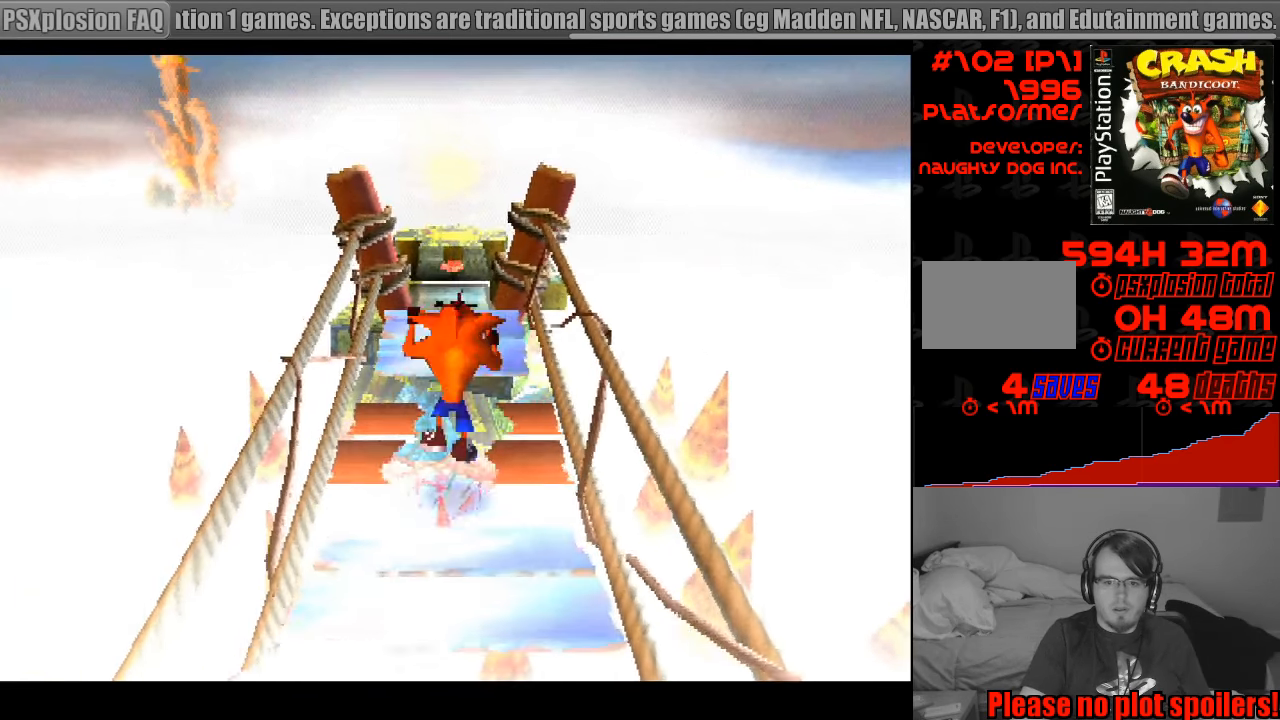
{"buttons": ["DPAD_UP"], "events": [[433, "CROSS", "up"]]}
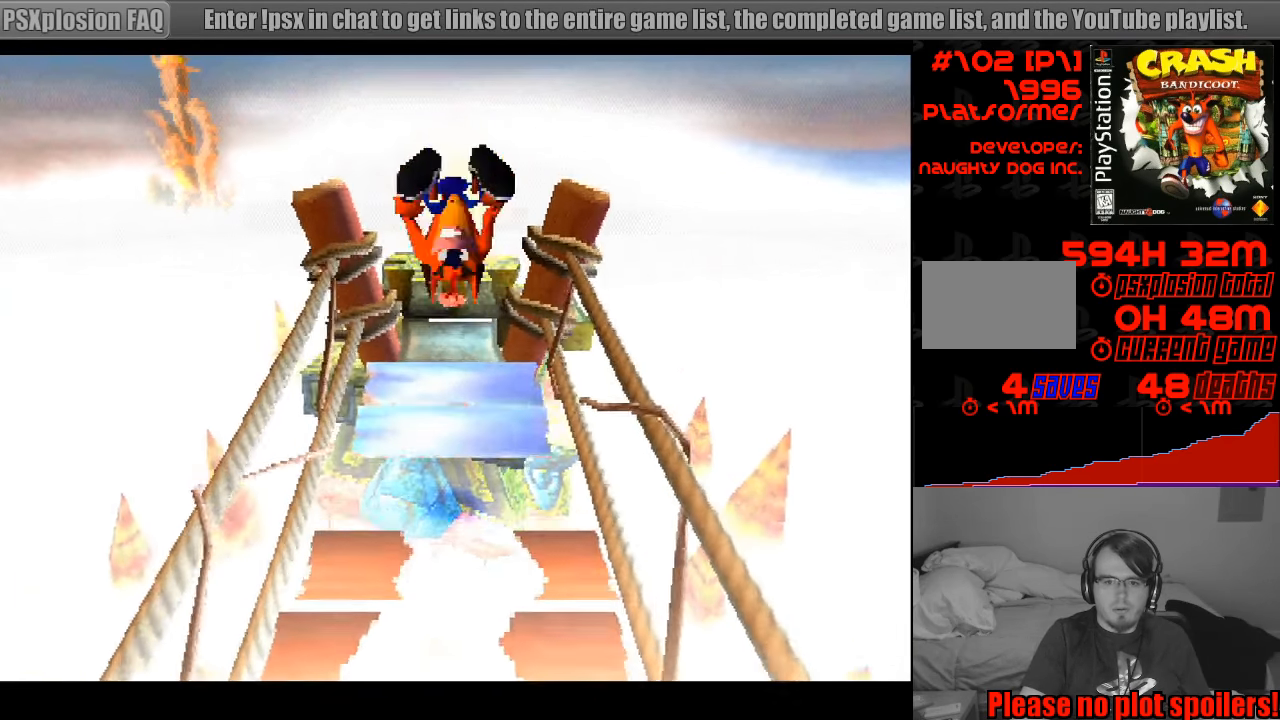
{"buttons": ["CROSS", "DPAD_UP"], "events": [[300, "CROSS", "down"]]}
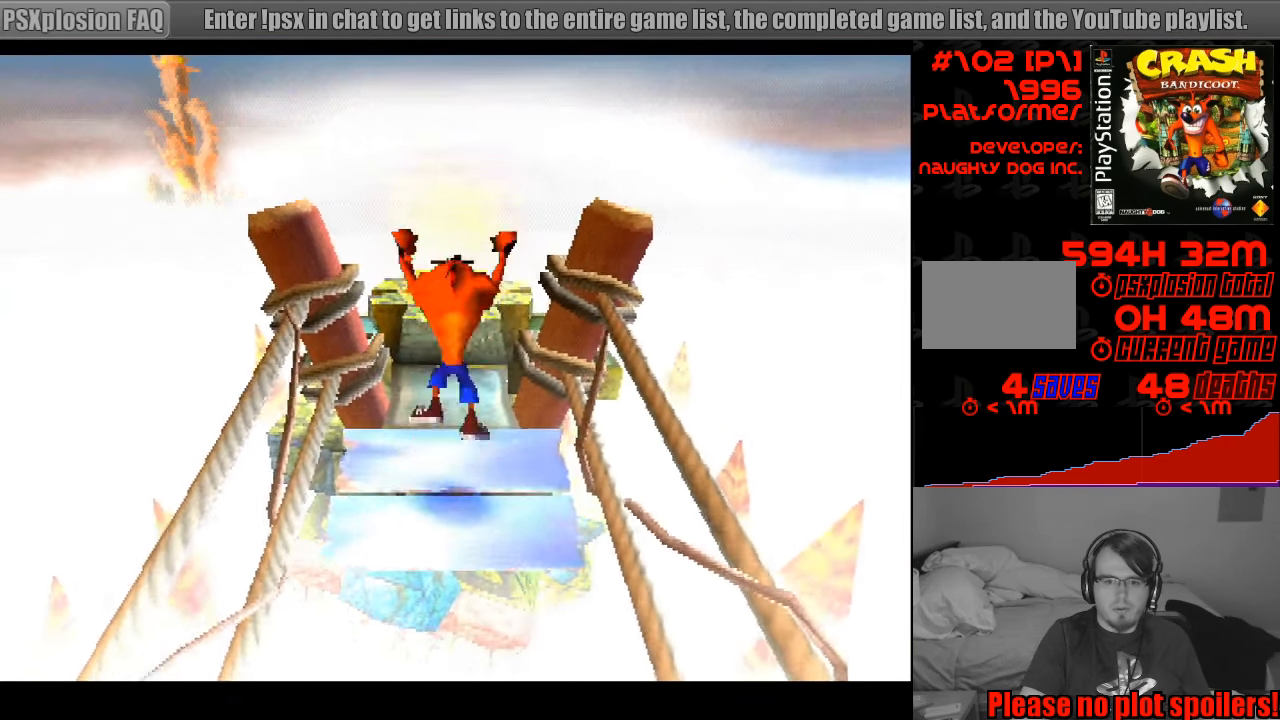
{"buttons": ["DPAD_UP"], "events": [[383, "CROSS", "up"]]}
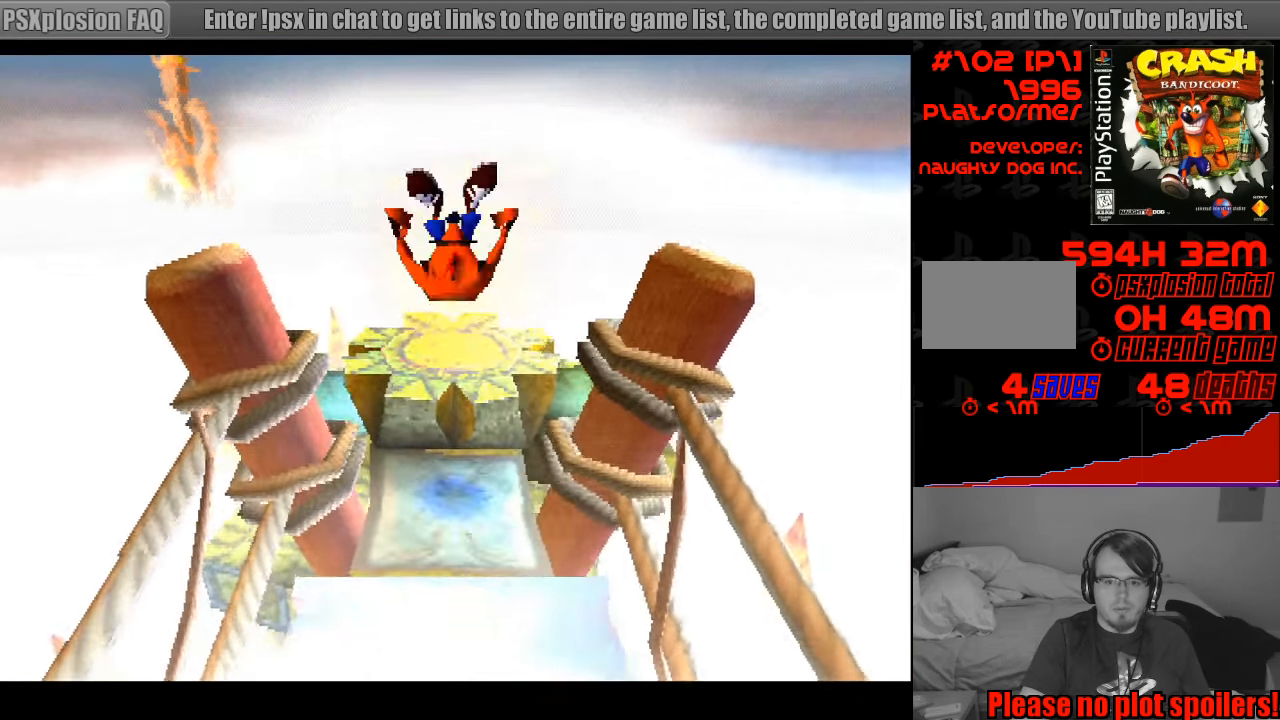
{"buttons": [], "events": [[283, "DPAD_UP", "up"]]}